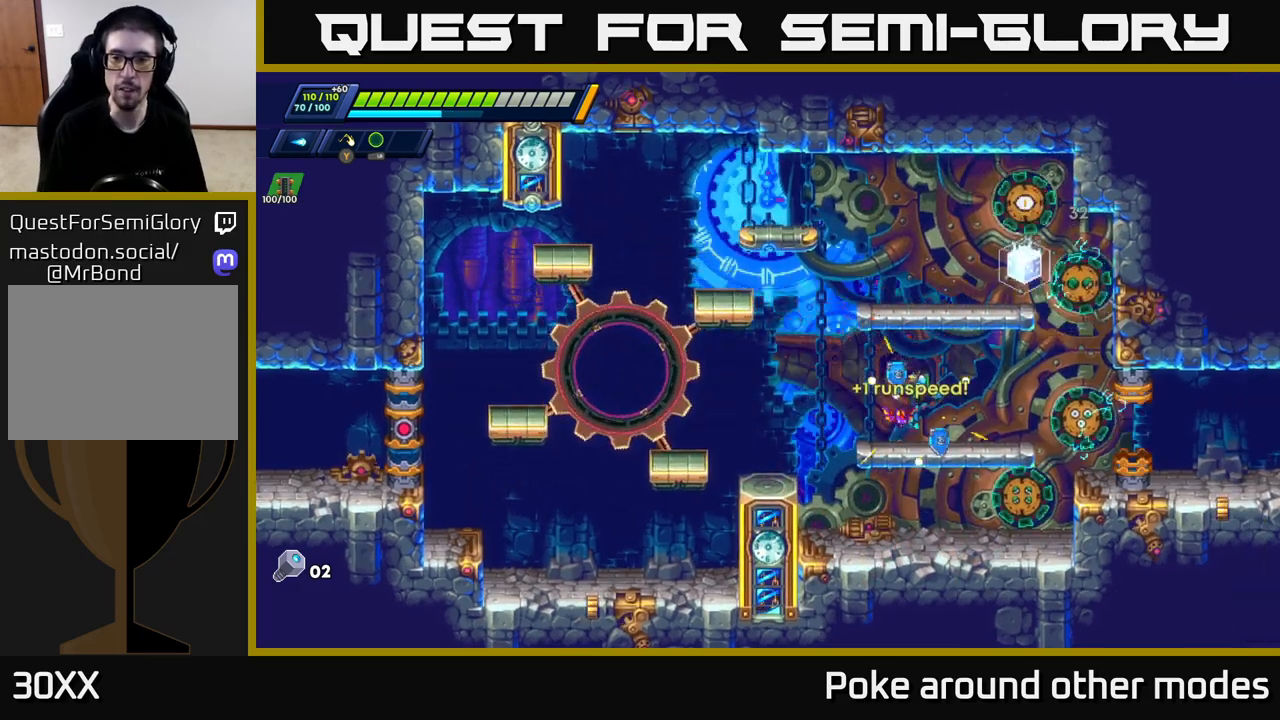
Gameplay with a controller (Xbox layout); each line is a JSON object with the inputs held at the frame after it. "events" lists button and stick changes between this image and that frame as [ms after this image, input, new state], when the widget could be followed in between.
{"buttons": [], "left_stick": "center", "right_stick": "center", "events": [[450, "left_stick", "center"]]}
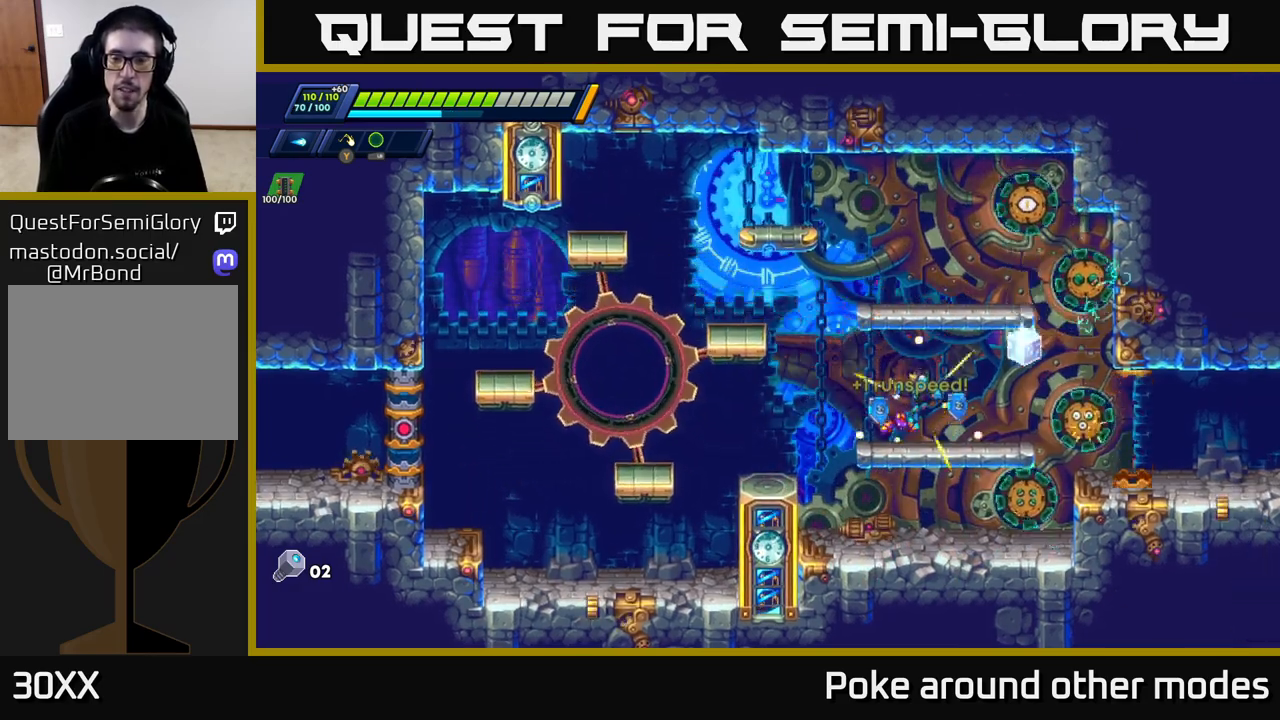
{"buttons": [], "left_stick": "center", "right_stick": "center", "events": [[133, "left_stick", "right"], [300, "left_stick", "center"]]}
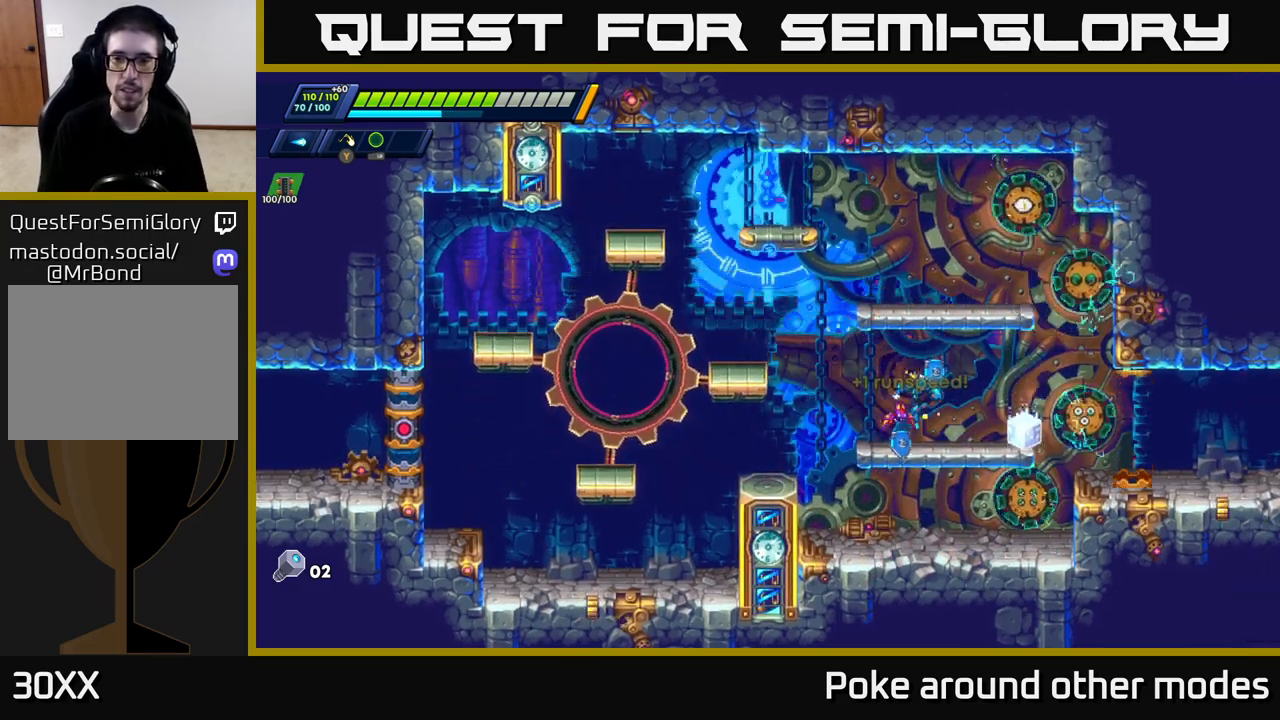
{"buttons": [], "left_stick": "center", "right_stick": "center", "events": []}
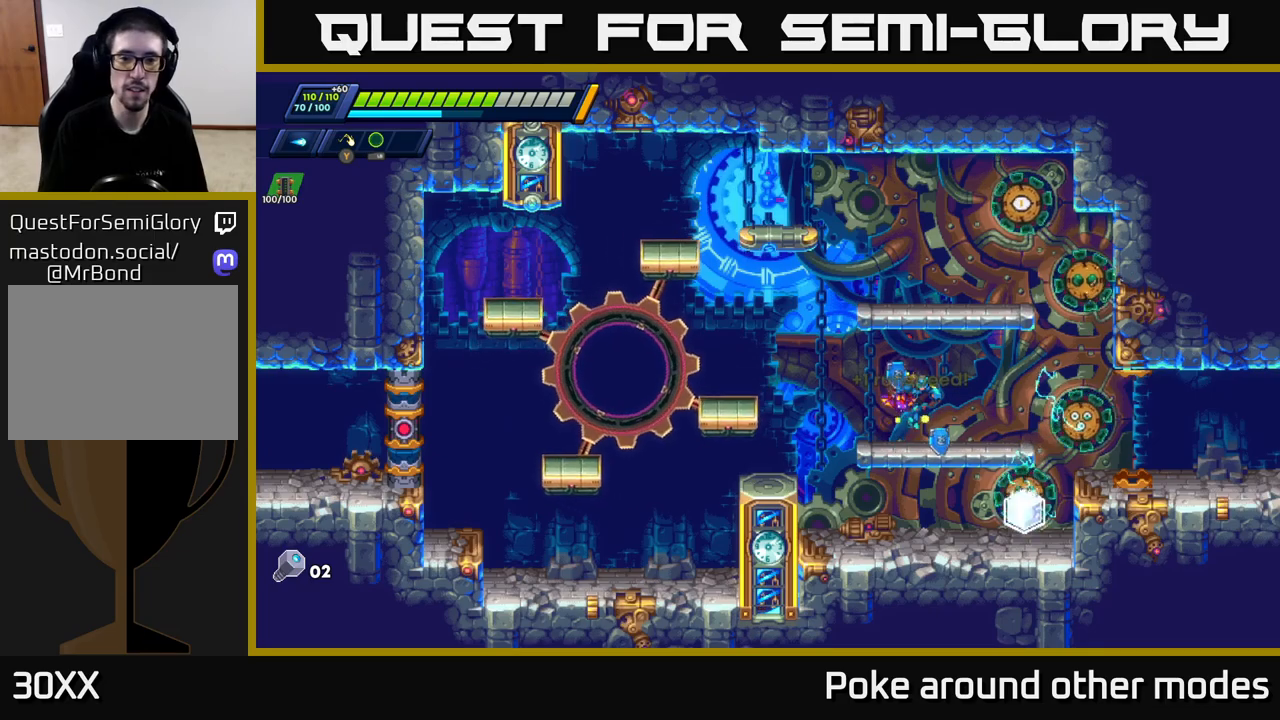
{"buttons": [], "left_stick": "center", "right_stick": "center", "events": []}
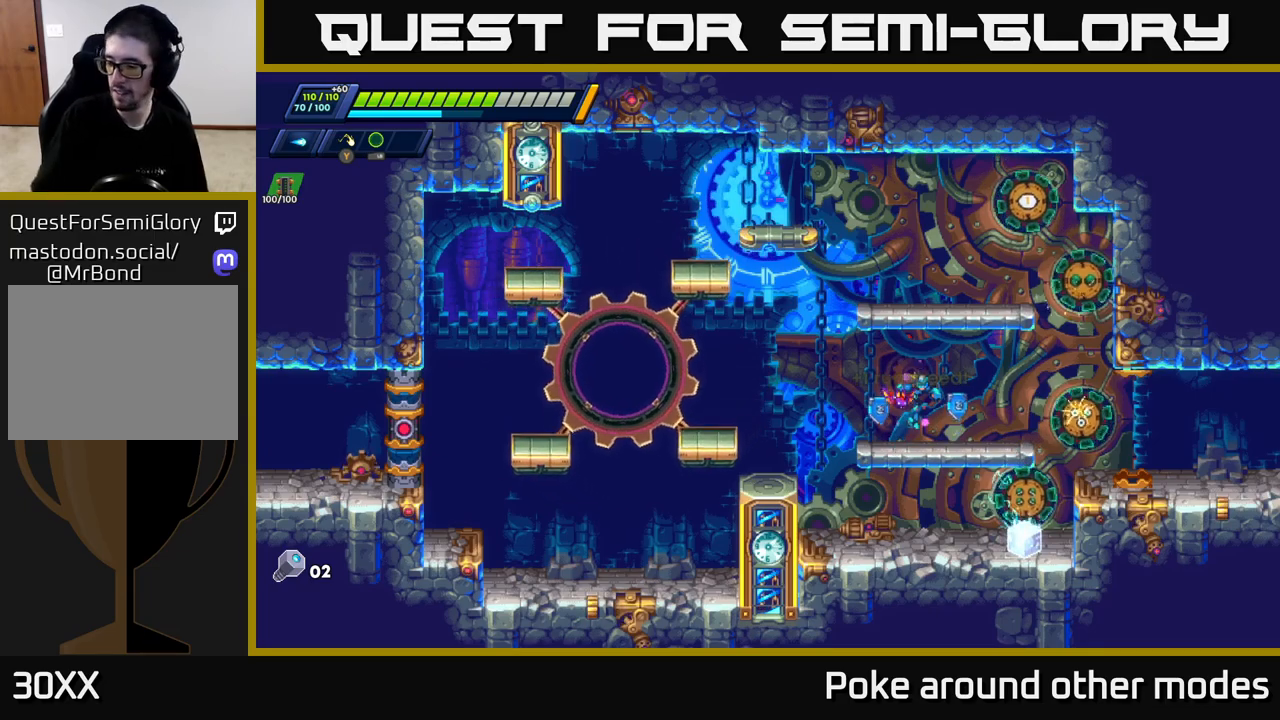
{"buttons": [], "left_stick": "center", "right_stick": "center", "events": []}
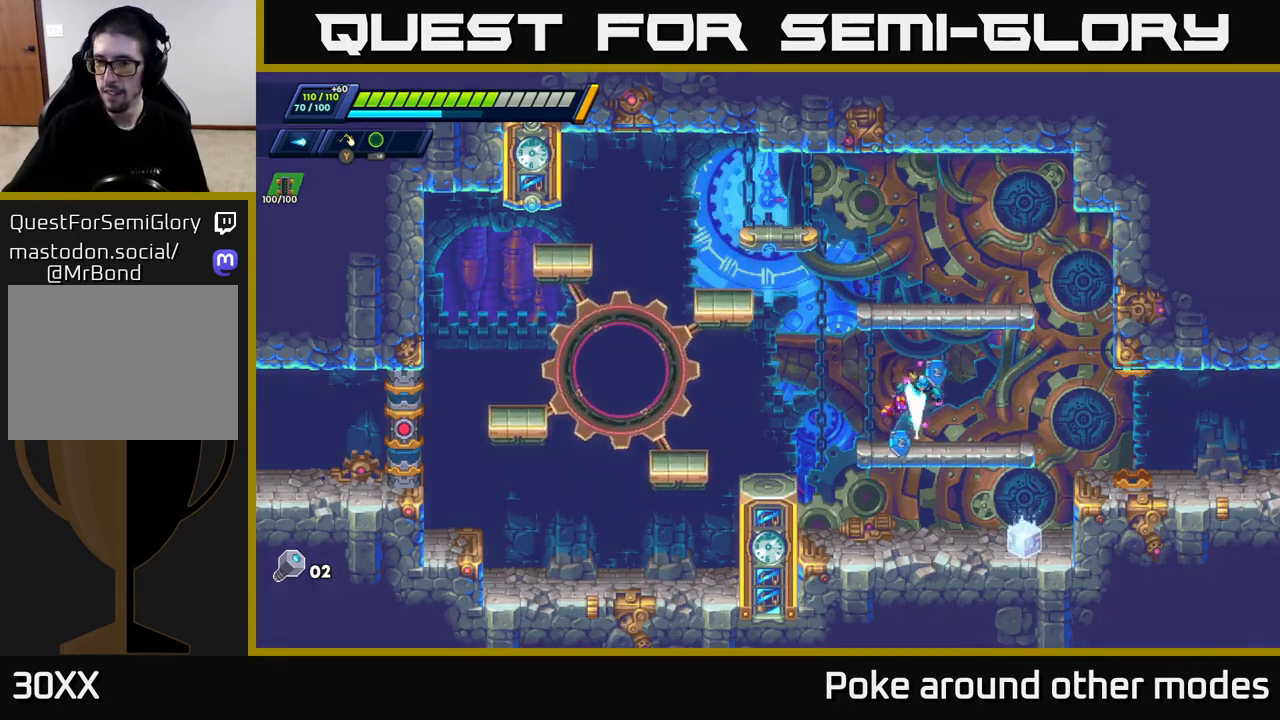
{"buttons": [], "left_stick": "center", "right_stick": "center", "events": []}
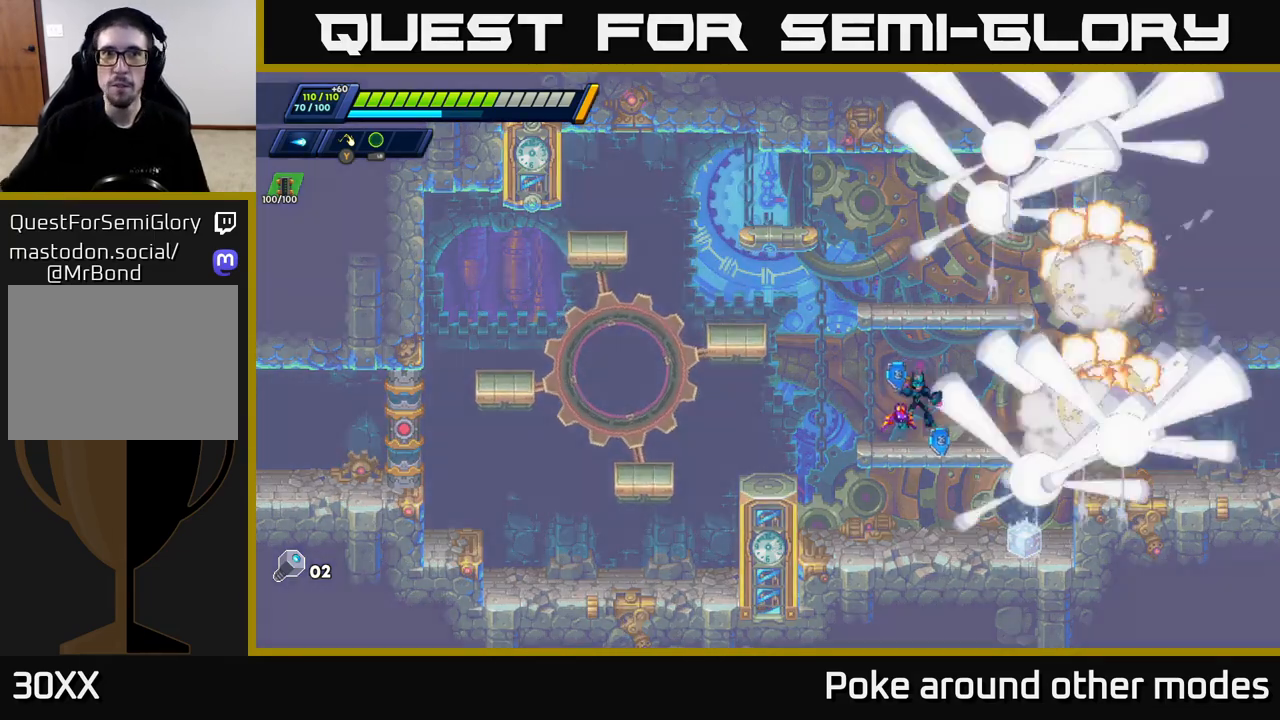
{"buttons": [], "left_stick": "center", "right_stick": "center", "events": []}
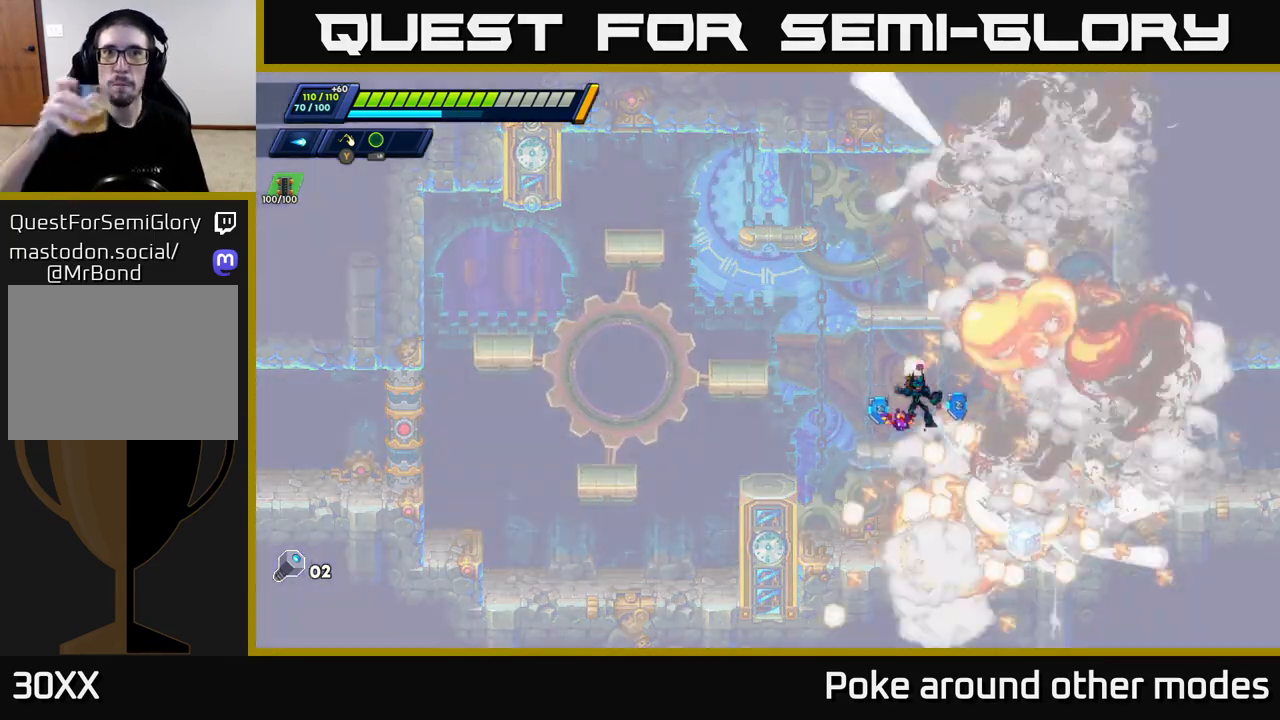
{"buttons": [], "left_stick": "center", "right_stick": "center", "events": []}
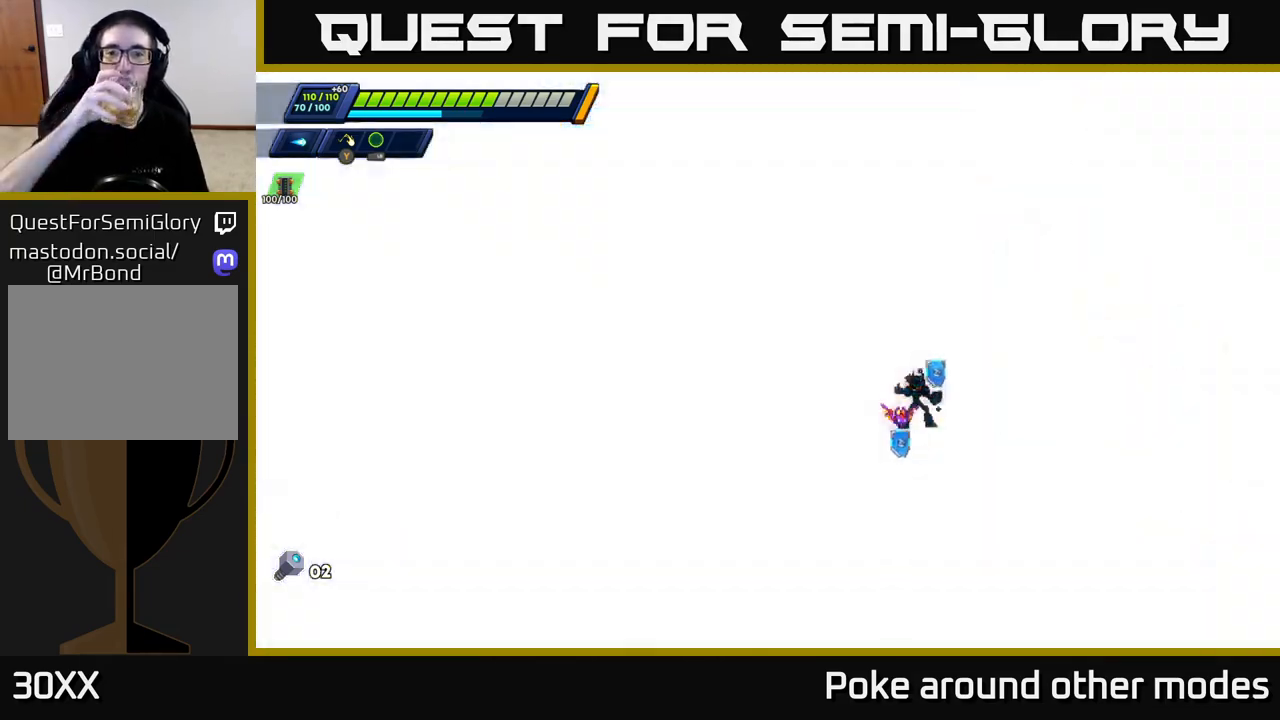
{"buttons": [], "left_stick": "center", "right_stick": "center", "events": []}
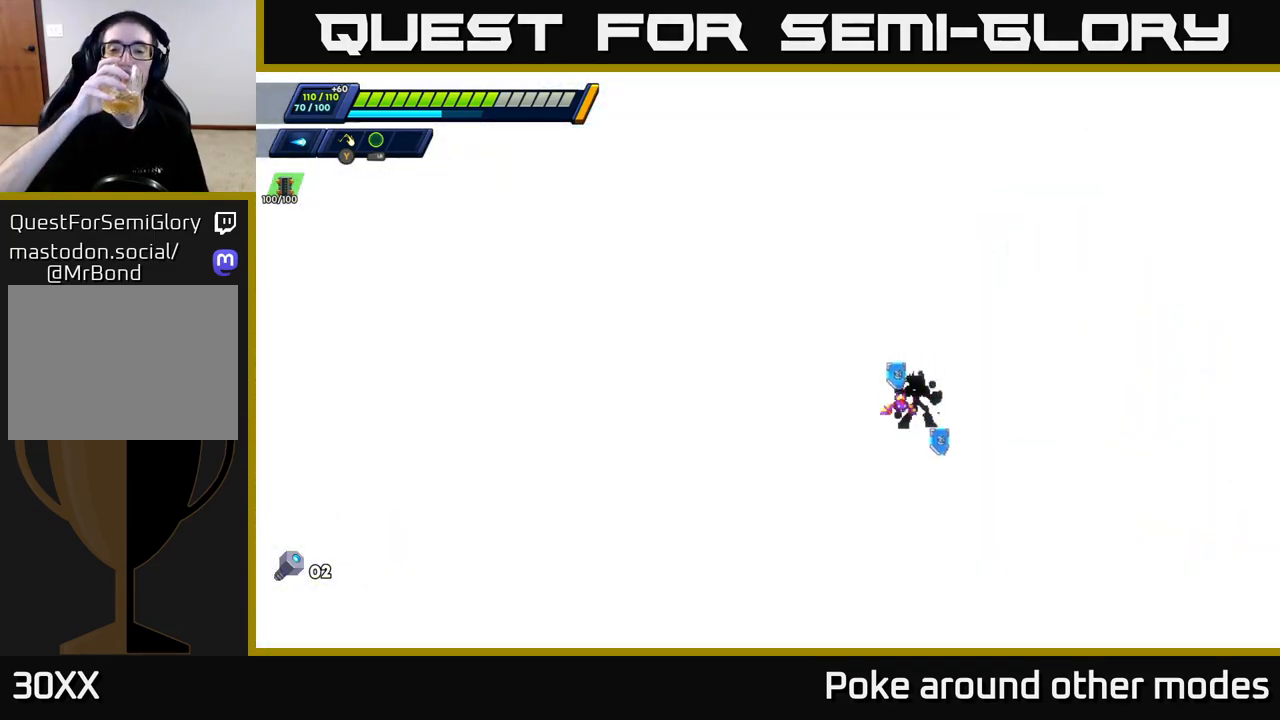
{"buttons": [], "left_stick": "center", "right_stick": "center", "events": []}
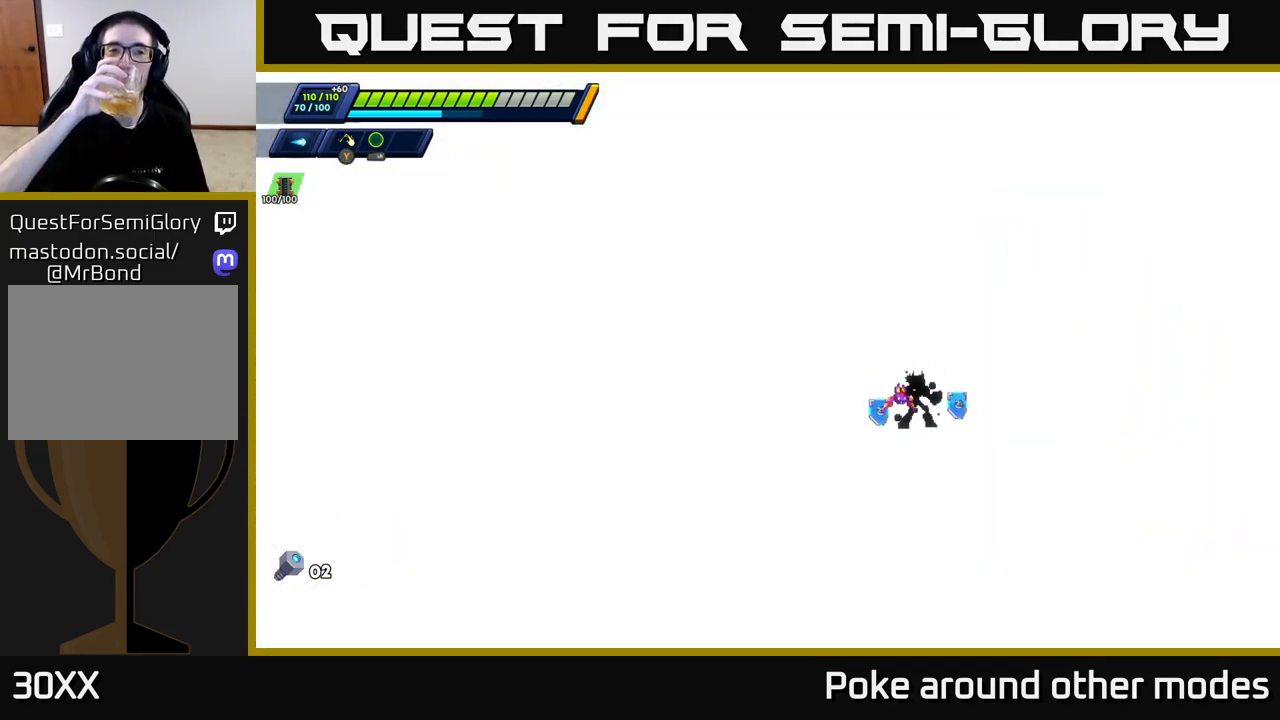
{"buttons": [], "left_stick": "center", "right_stick": "center", "events": []}
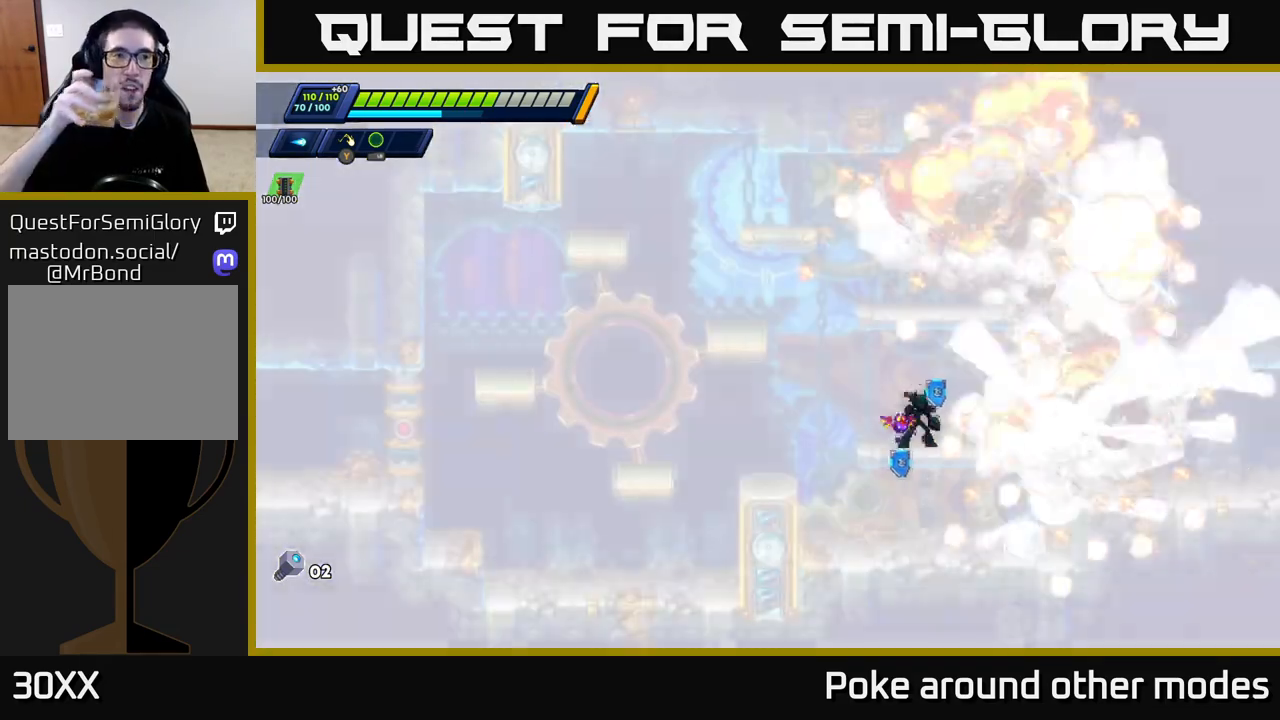
{"buttons": [], "left_stick": "right", "right_stick": "center", "events": [[483, "left_stick", "right"]]}
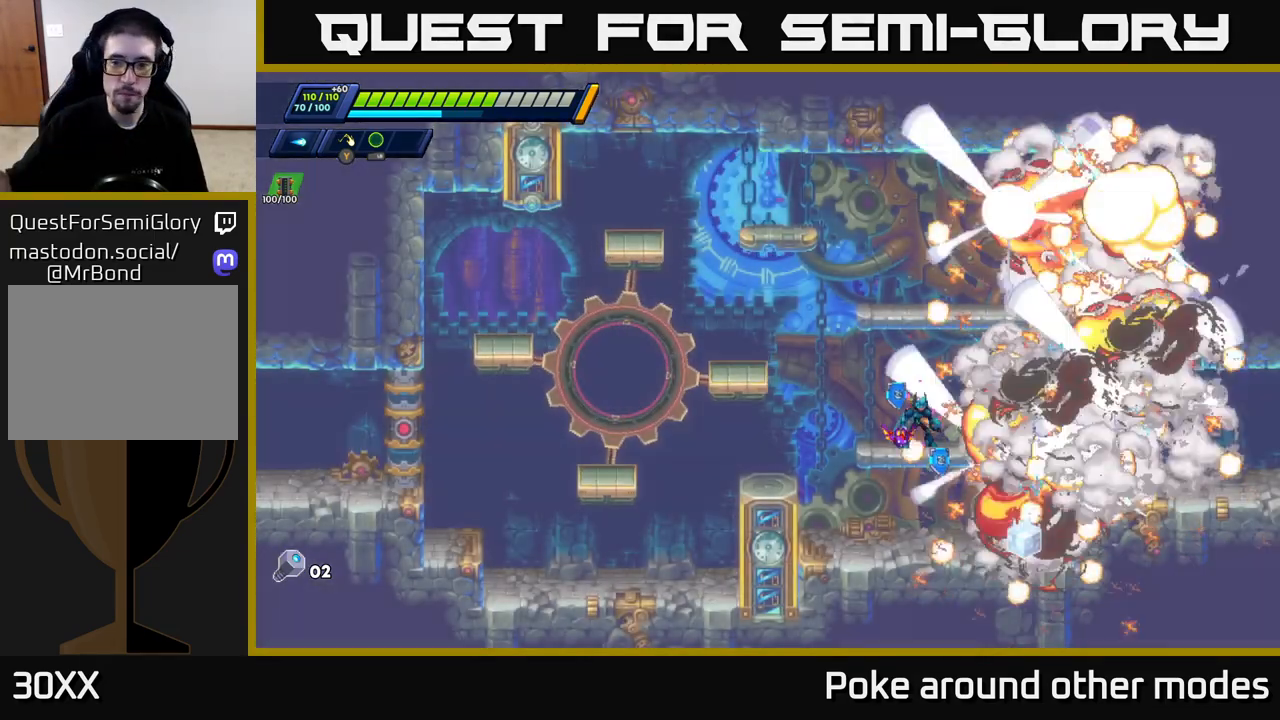
{"buttons": [], "left_stick": "center", "right_stick": "center", "events": [[200, "left_stick", "center"]]}
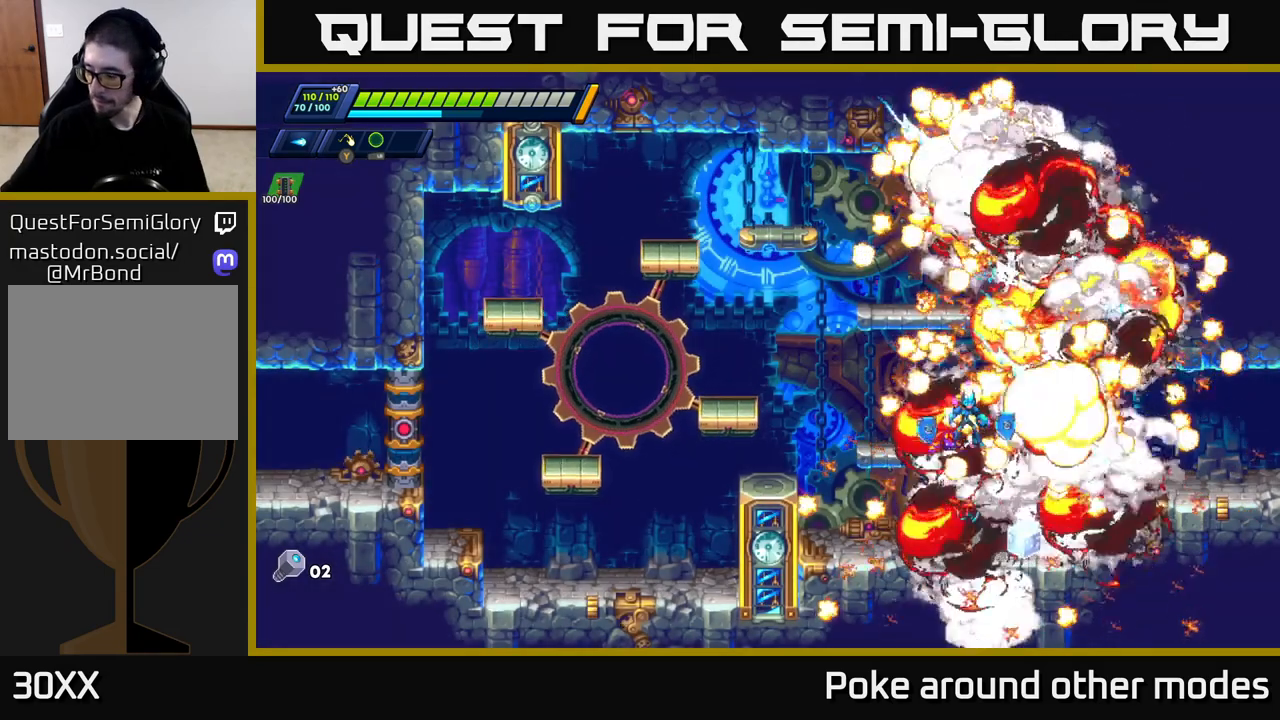
{"buttons": [], "left_stick": "center", "right_stick": "center", "events": []}
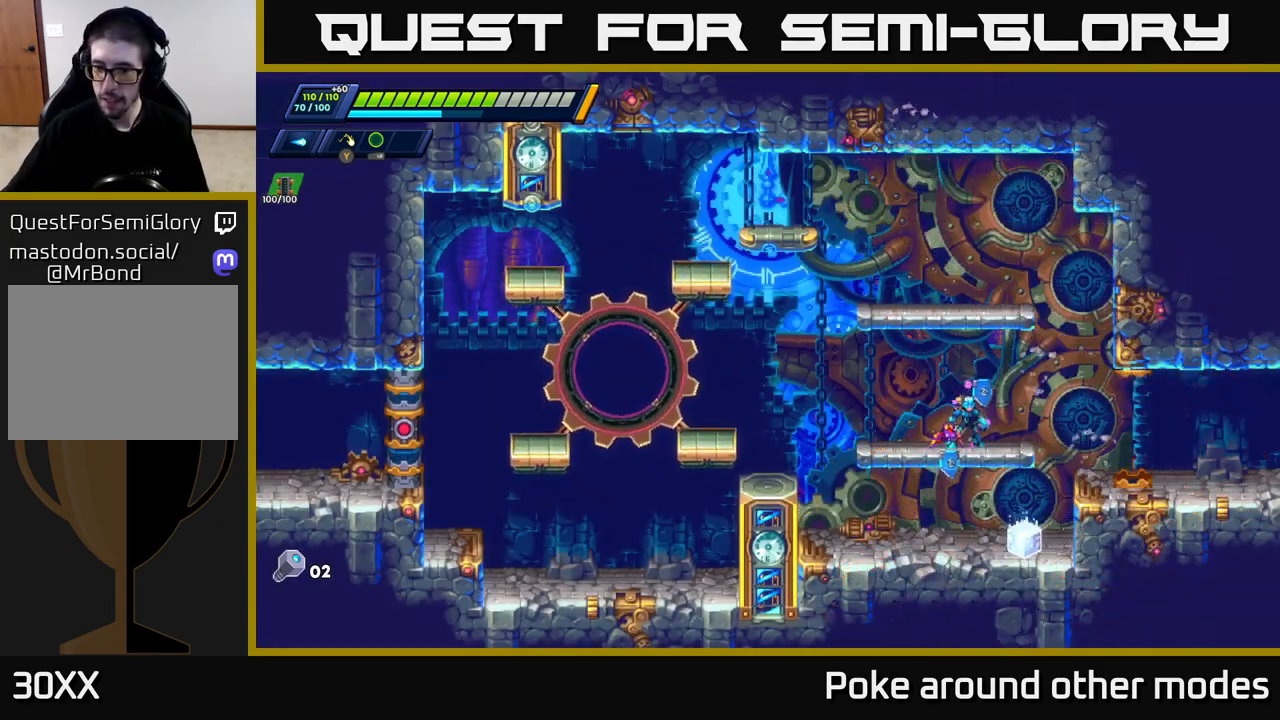
{"buttons": [], "left_stick": "up-left", "right_stick": "center", "events": [[400, "left_stick", "up-left"]]}
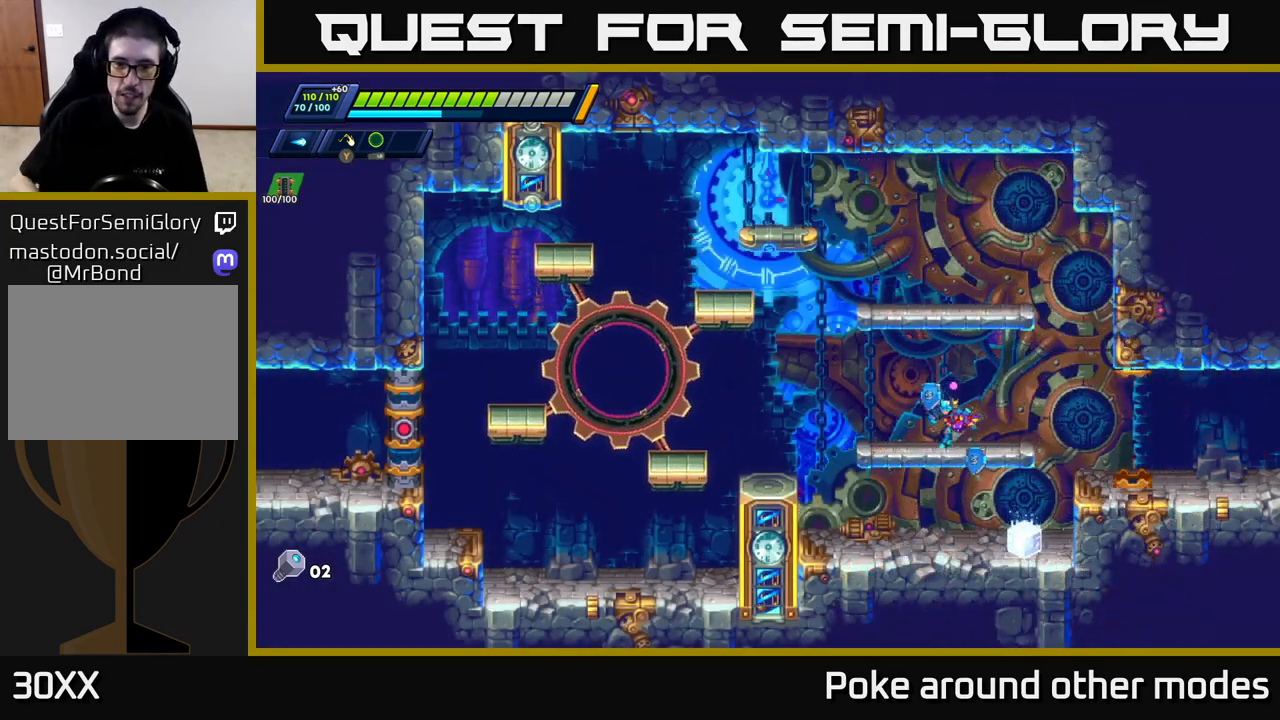
{"buttons": [], "left_stick": "down", "right_stick": "center", "events": [[117, "left_stick", "center"], [250, "left_stick", "down"]]}
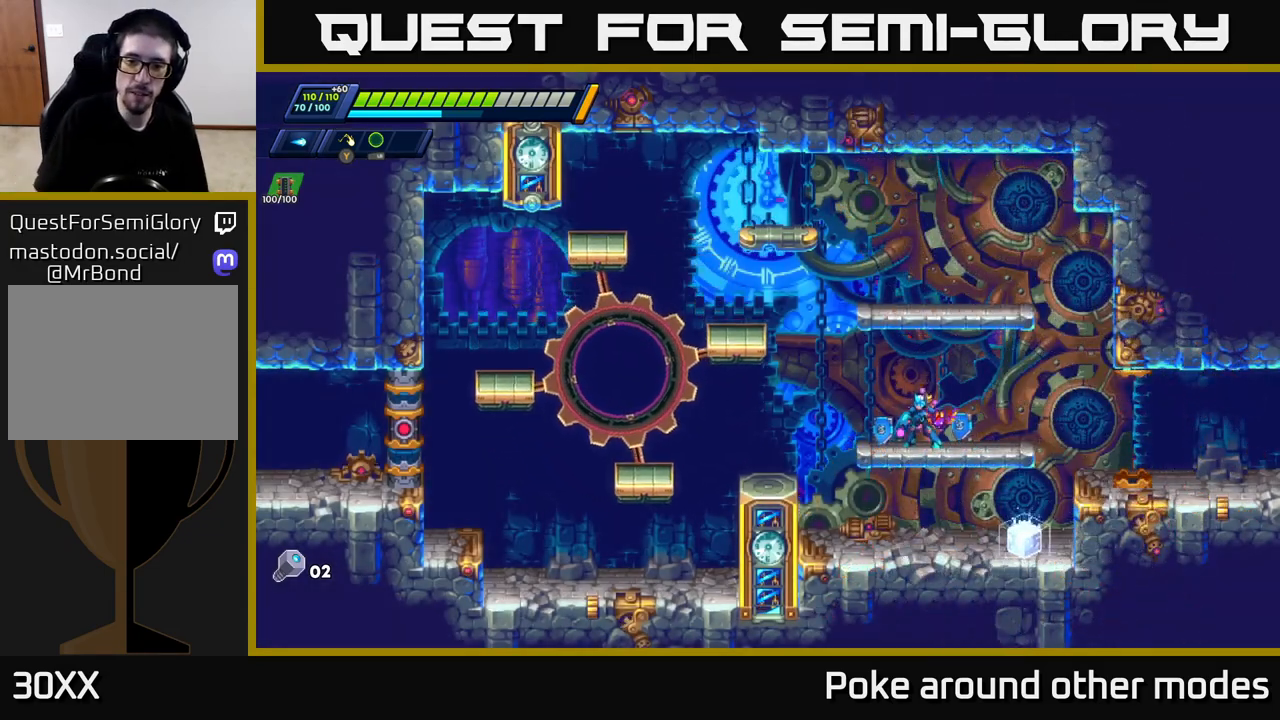
{"buttons": [], "left_stick": "right", "right_stick": "center", "events": [[17, "A", "down"], [133, "A", "up"], [333, "left_stick", "right"]]}
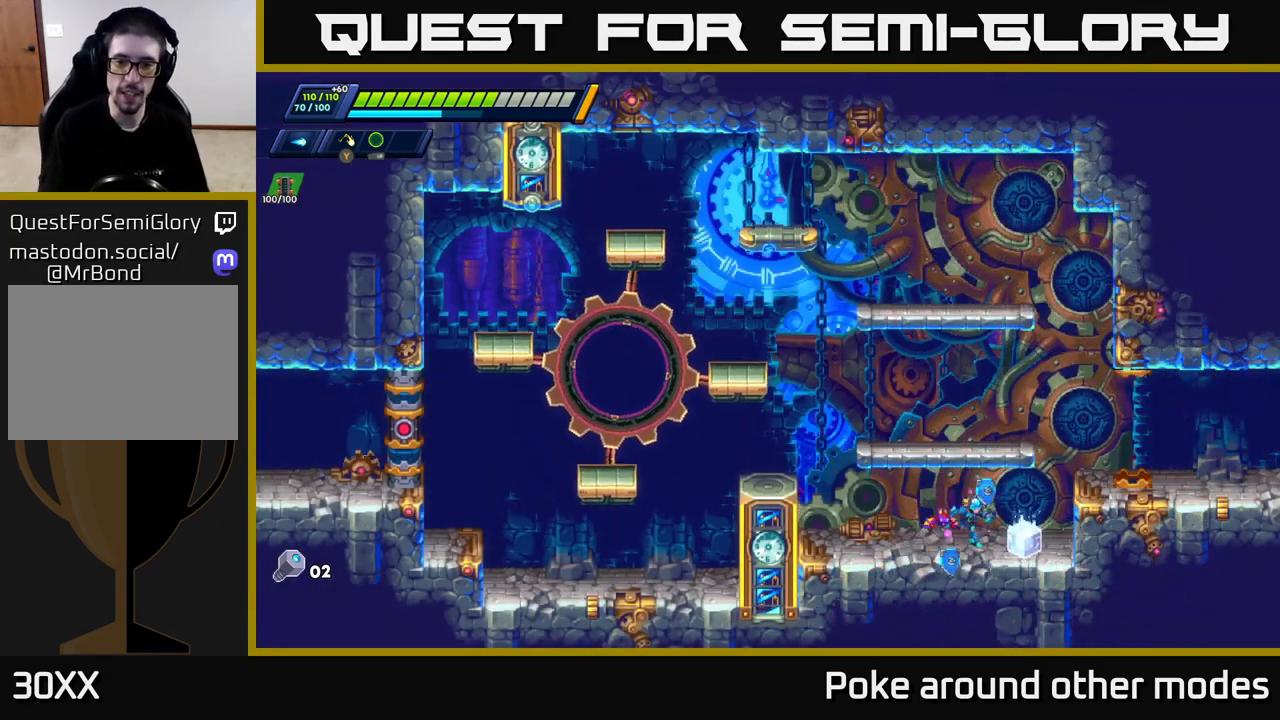
{"buttons": [], "left_stick": "center", "right_stick": "center", "events": [[283, "left_stick", "center"]]}
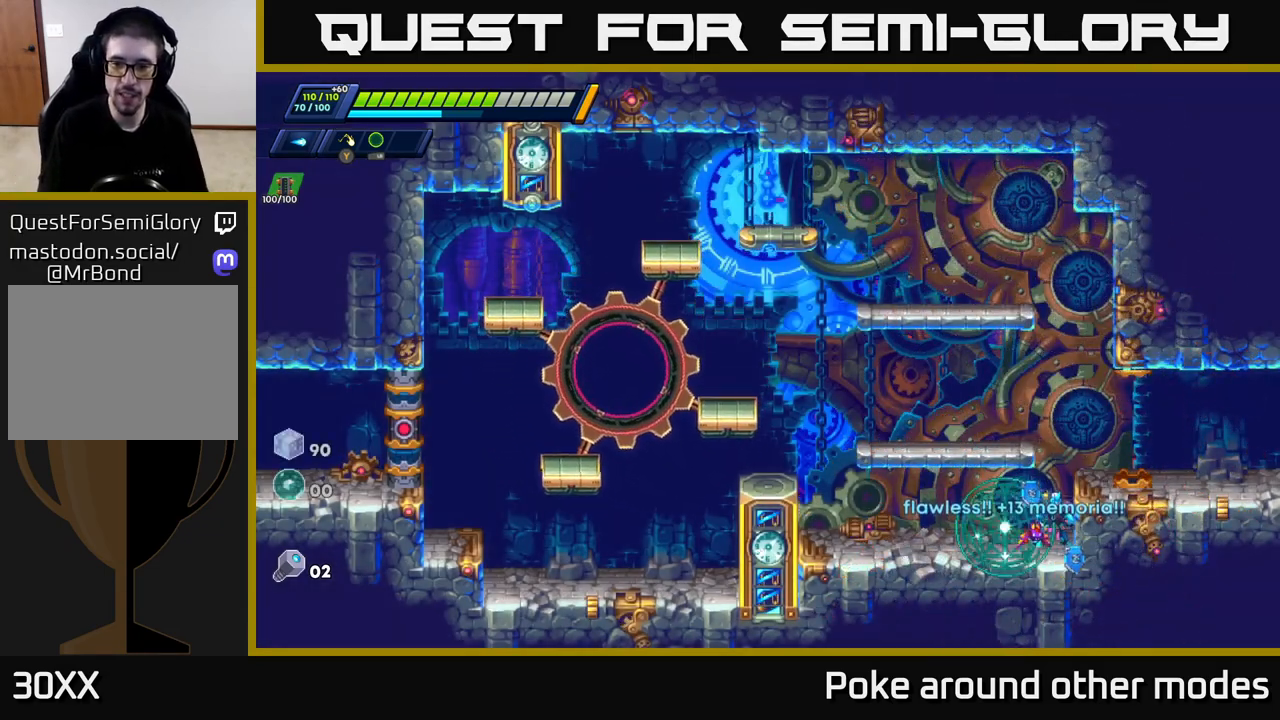
{"buttons": [], "left_stick": "right", "right_stick": "center", "events": [[83, "left_stick", "right"], [117, "A", "down"], [117, "R2", "down"], [250, "A", "up"], [300, "R2", "up"]]}
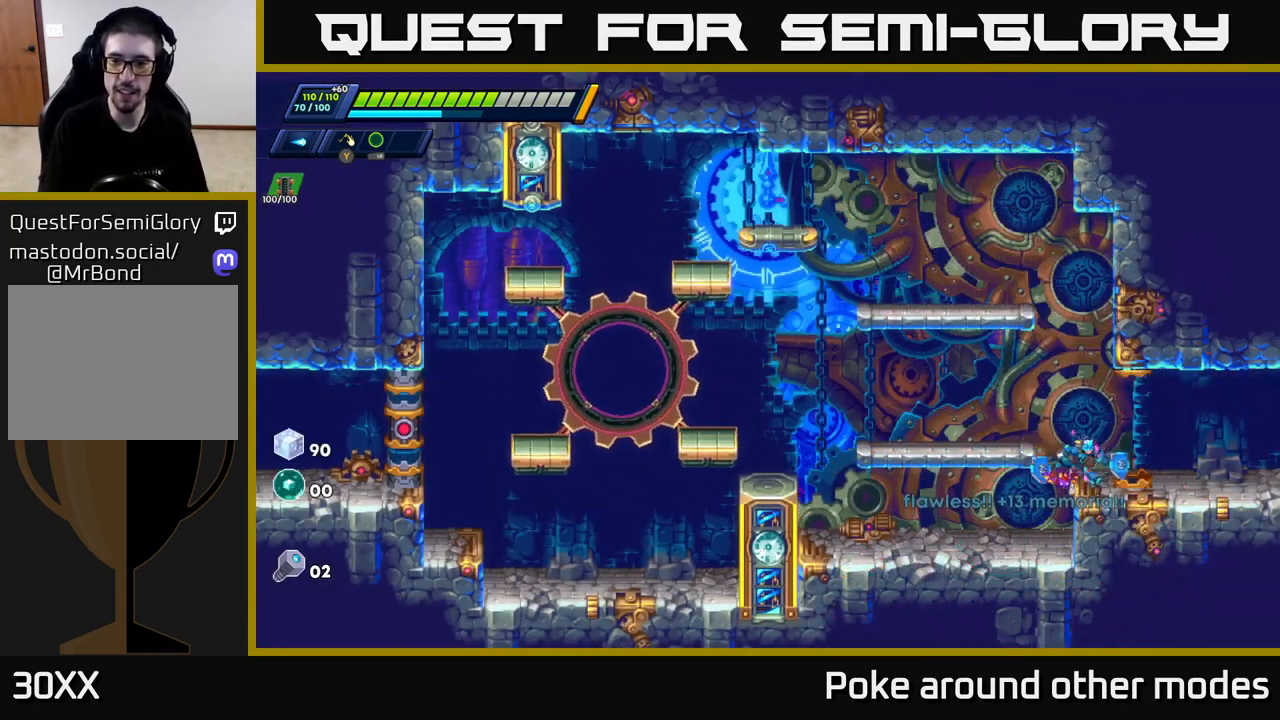
{"buttons": [], "left_stick": "right", "right_stick": "center", "events": [[133, "R2", "down"], [283, "R2", "up"], [383, "R2", "down"], [500, "R2", "up"]]}
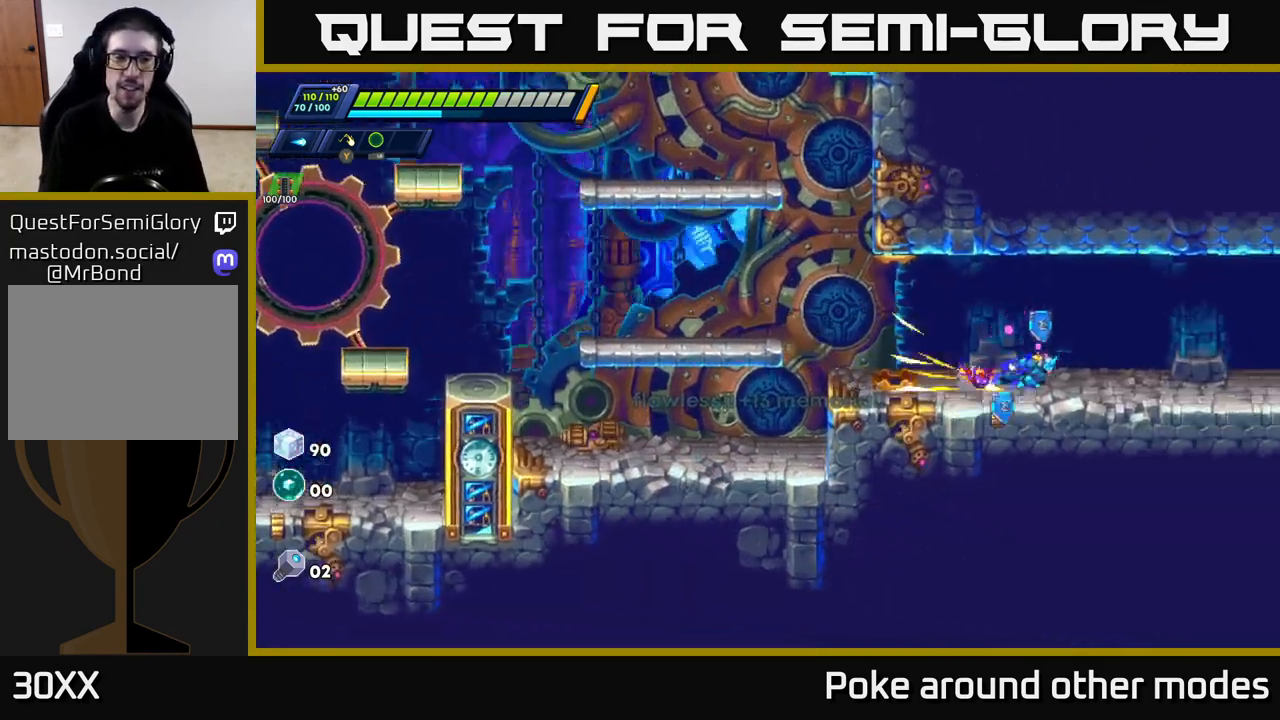
{"buttons": ["R2"], "left_stick": "right", "right_stick": "center", "events": [[100, "R2", "down"], [250, "R2", "up"], [350, "R2", "down"]]}
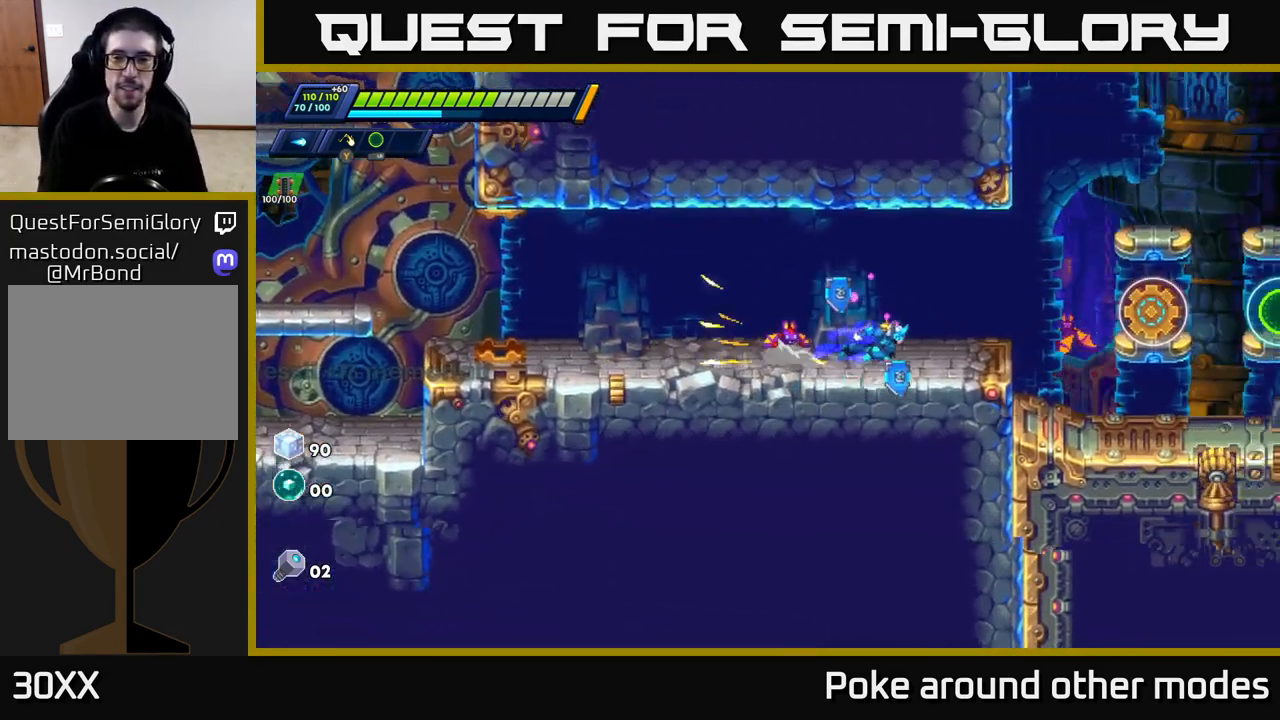
{"buttons": ["R2"], "left_stick": "right", "right_stick": "center", "events": [[167, "A", "down"], [467, "A", "up"]]}
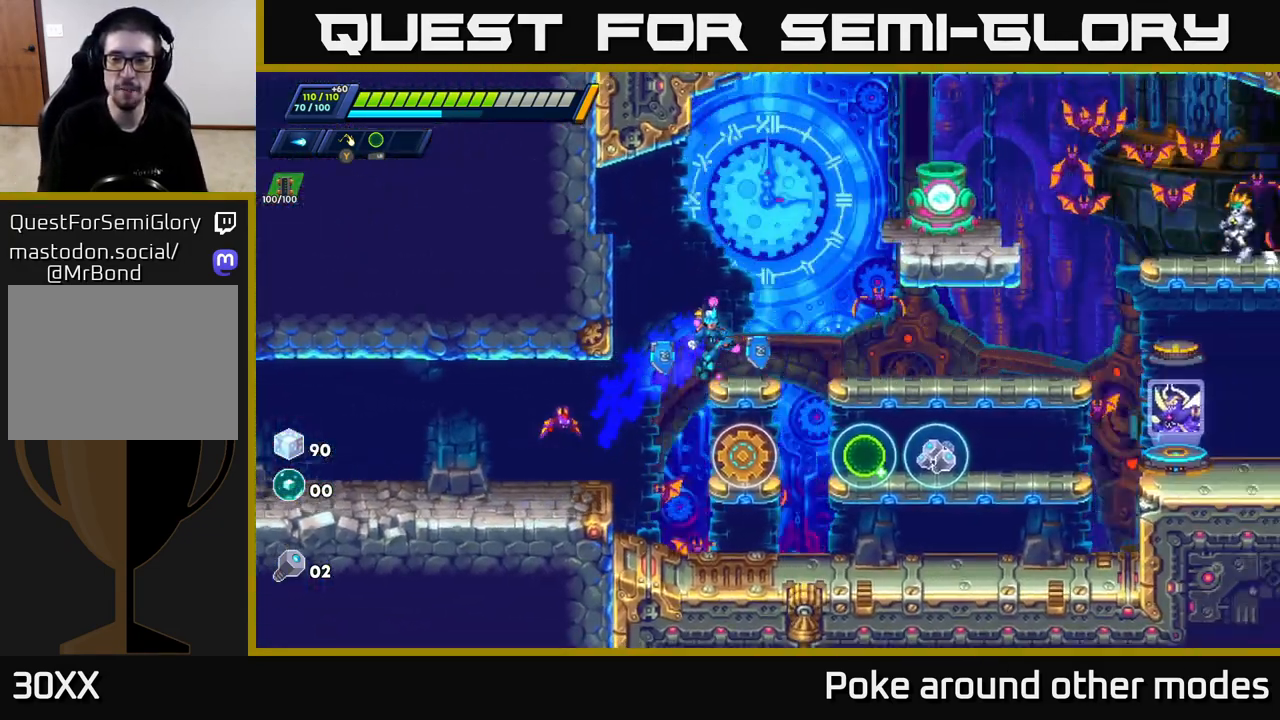
{"buttons": [], "left_stick": "right", "right_stick": "center", "events": [[33, "R2", "up"], [100, "left_stick", "center"], [383, "left_stick", "right"]]}
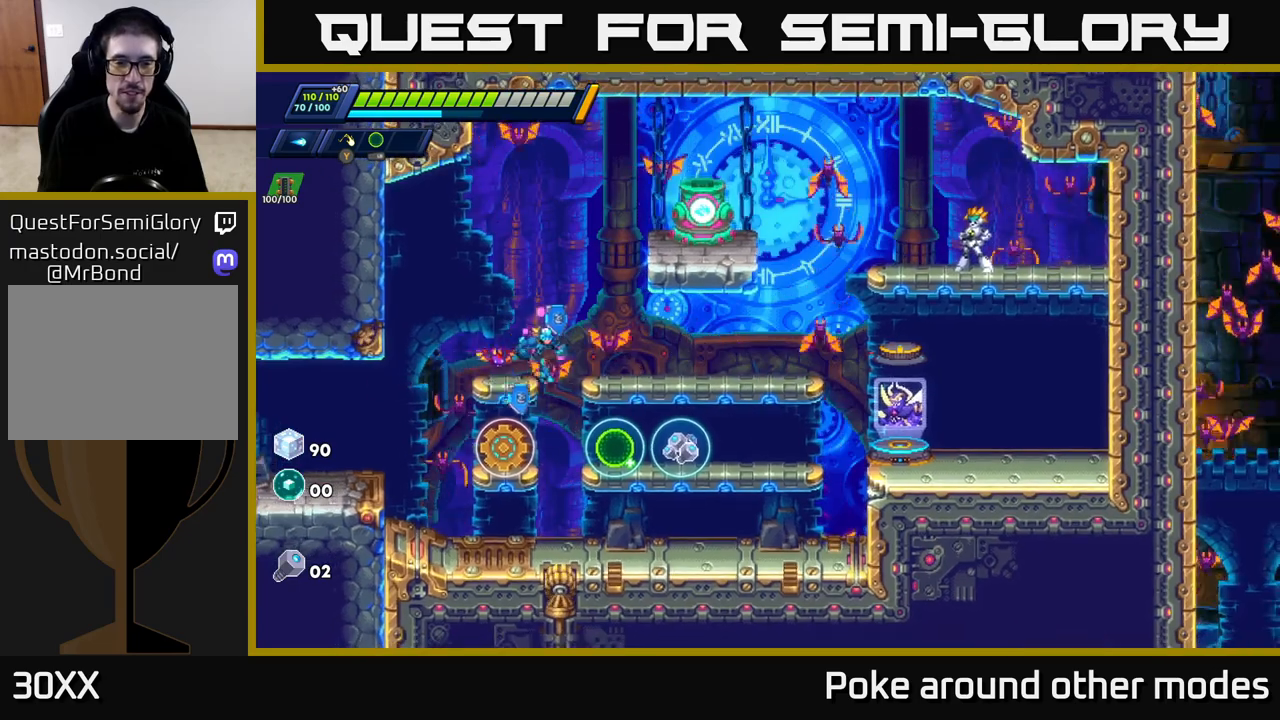
{"buttons": [], "left_stick": "right", "right_stick": "center", "events": [[183, "left_stick", "center"], [267, "left_stick", "left"], [317, "left_stick", "center"], [417, "left_stick", "right"]]}
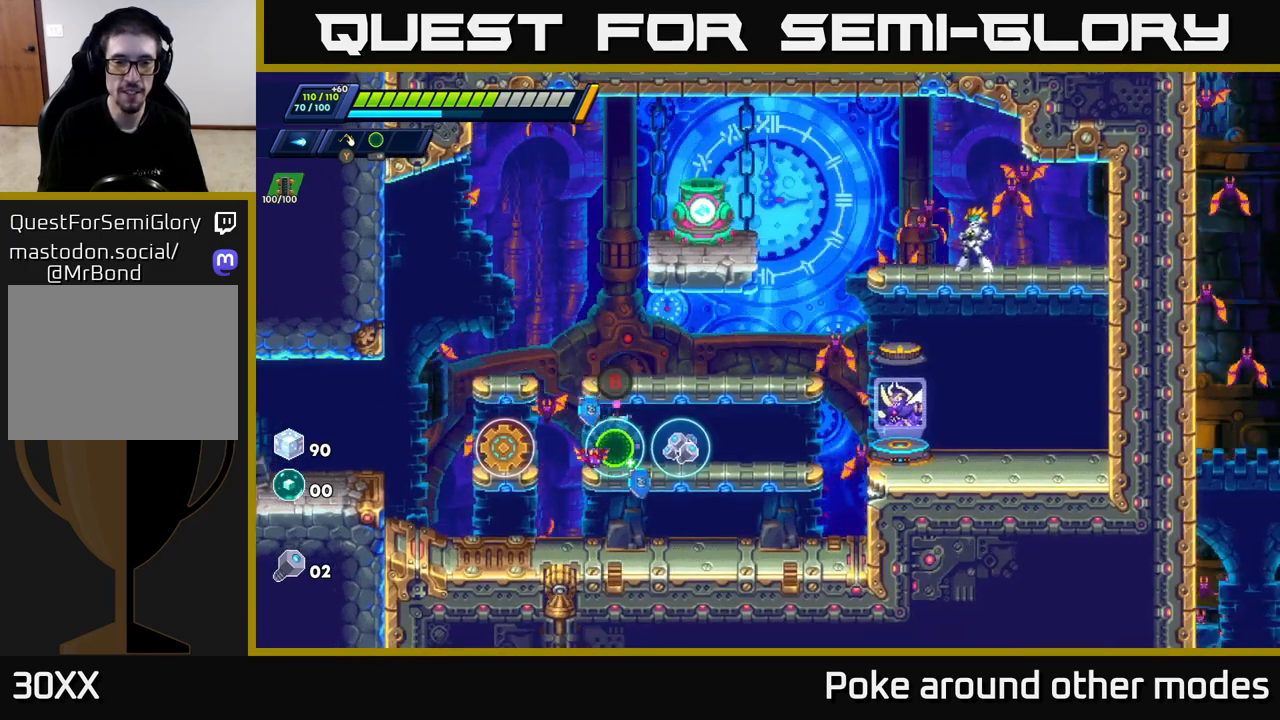
{"buttons": [], "left_stick": "left", "right_stick": "center", "events": [[233, "left_stick", "center"], [283, "left_stick", "left"]]}
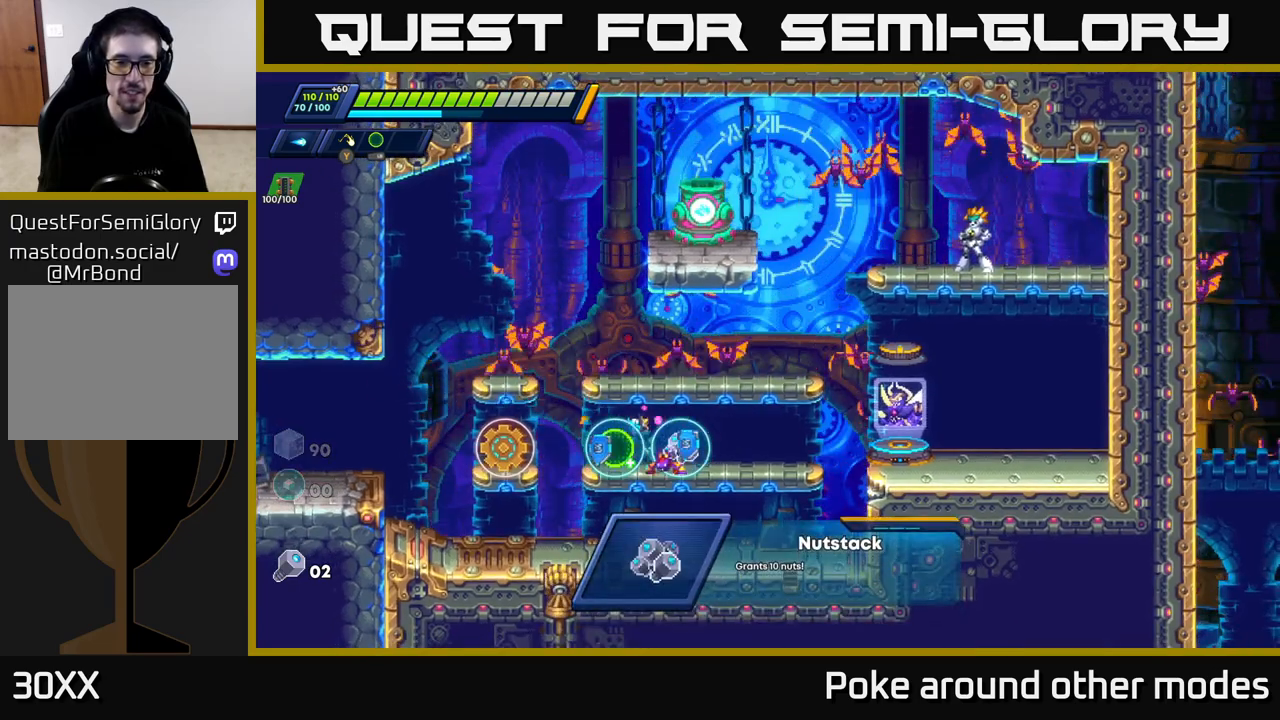
{"buttons": [], "left_stick": "center", "right_stick": "center", "events": [[183, "A", "down"], [250, "A", "up"], [450, "left_stick", "center"]]}
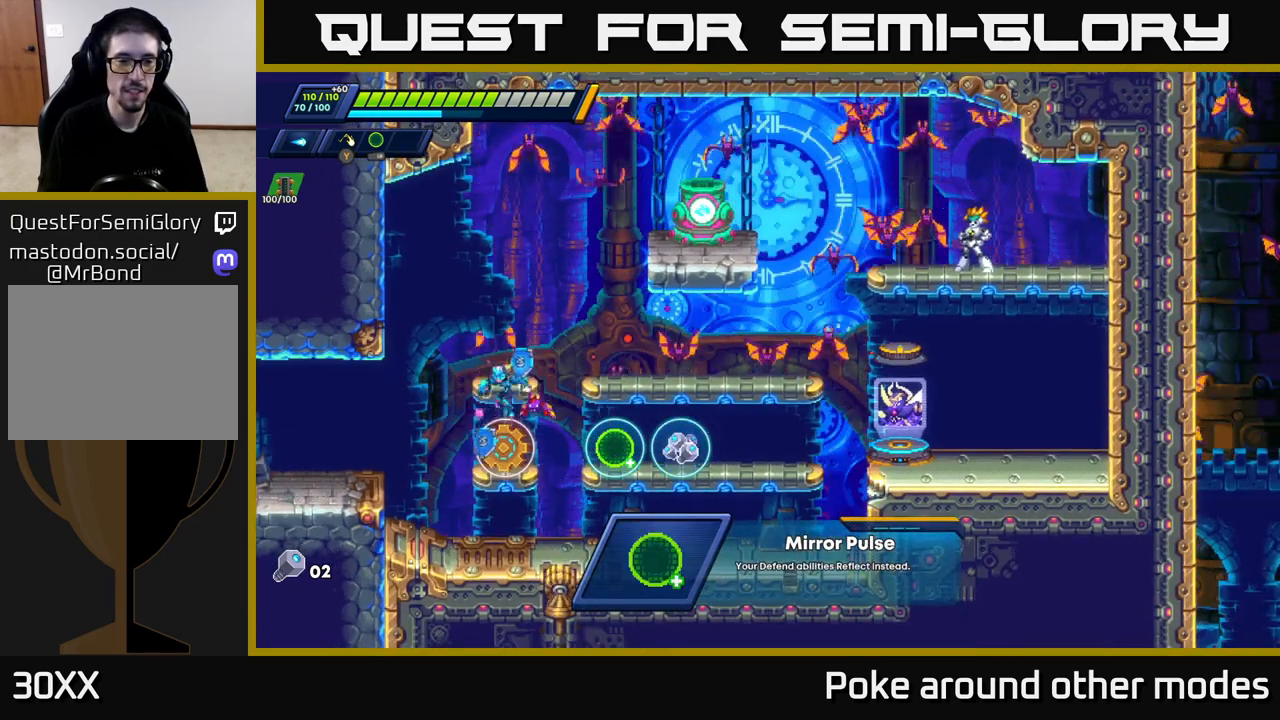
{"buttons": [], "left_stick": "left", "right_stick": "center", "events": [[267, "left_stick", "right"], [367, "left_stick", "center"], [433, "left_stick", "left"]]}
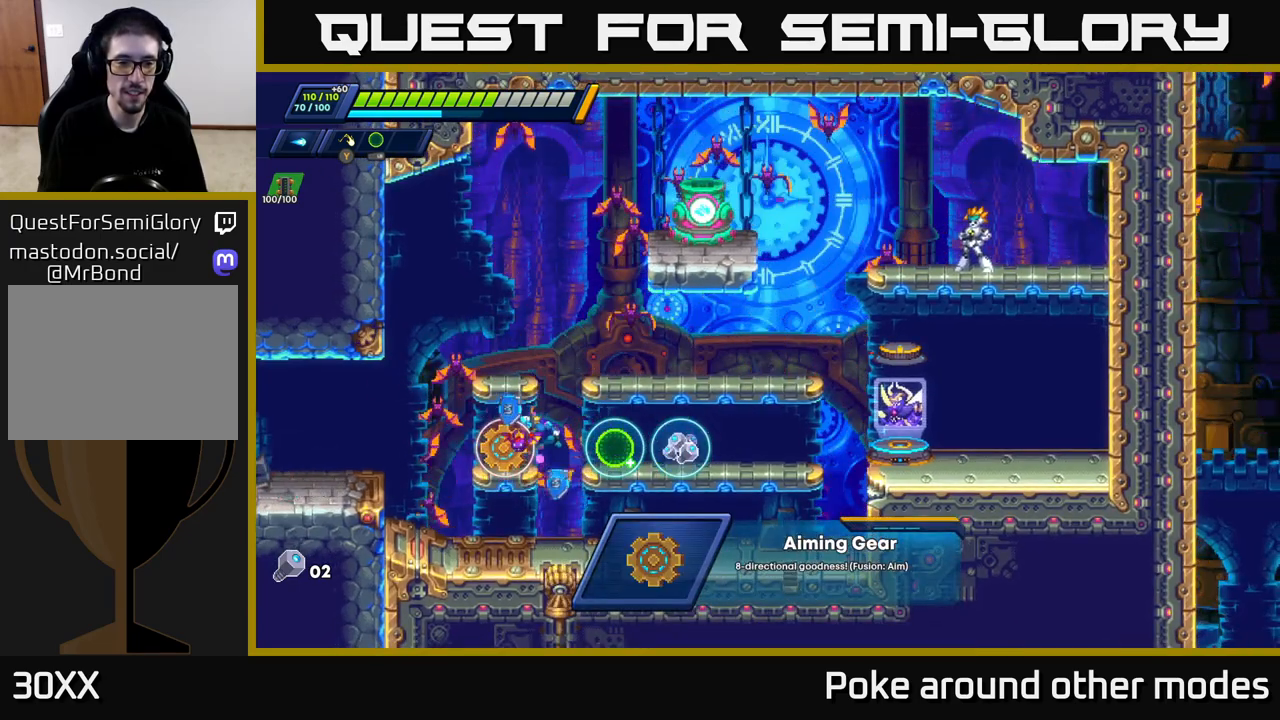
{"buttons": [], "left_stick": "center", "right_stick": "center", "events": [[133, "left_stick", "center"], [233, "left_stick", "right"], [350, "left_stick", "center"]]}